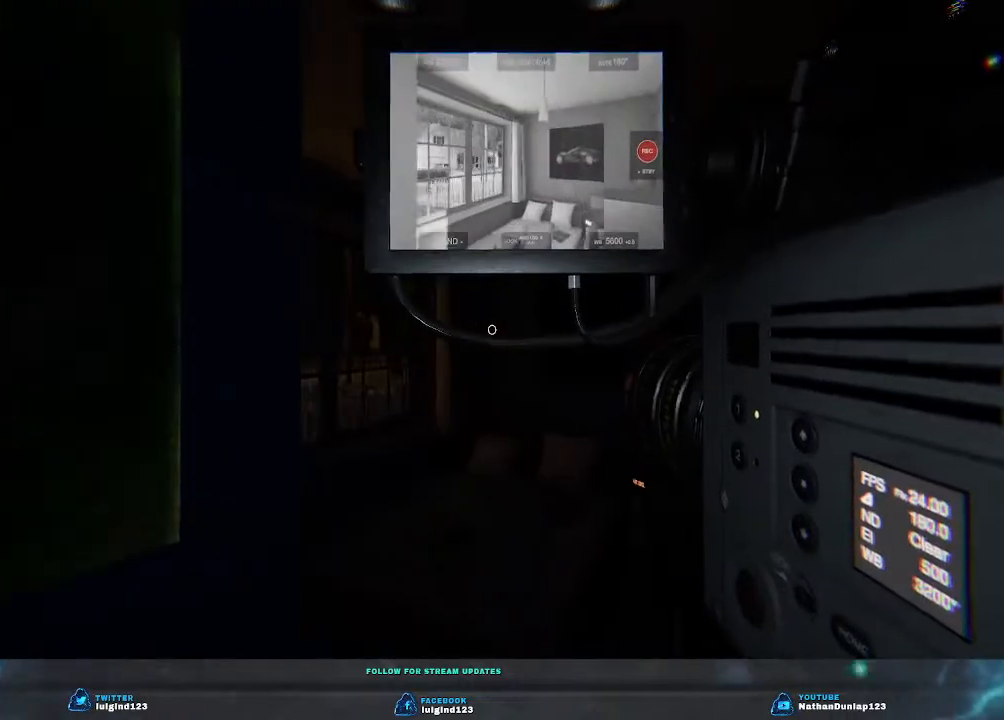
Gameplay with keyboard; each line is a JSON object with the keys held at the frame after it. "events" lists presses ("down") and releases ("up") of "a", "ctrl", "d", "e", "f", "q", "r", "s", "shift", "space", "tab" and "w" between this image and that frame as [ms after this image, input, new state], when the widget could be followed in between. No other keys are recorded. Mouse input is not recorded.
{"keys": ["a"], "events": [[266, "w", "up"], [433, "a", "down"]]}
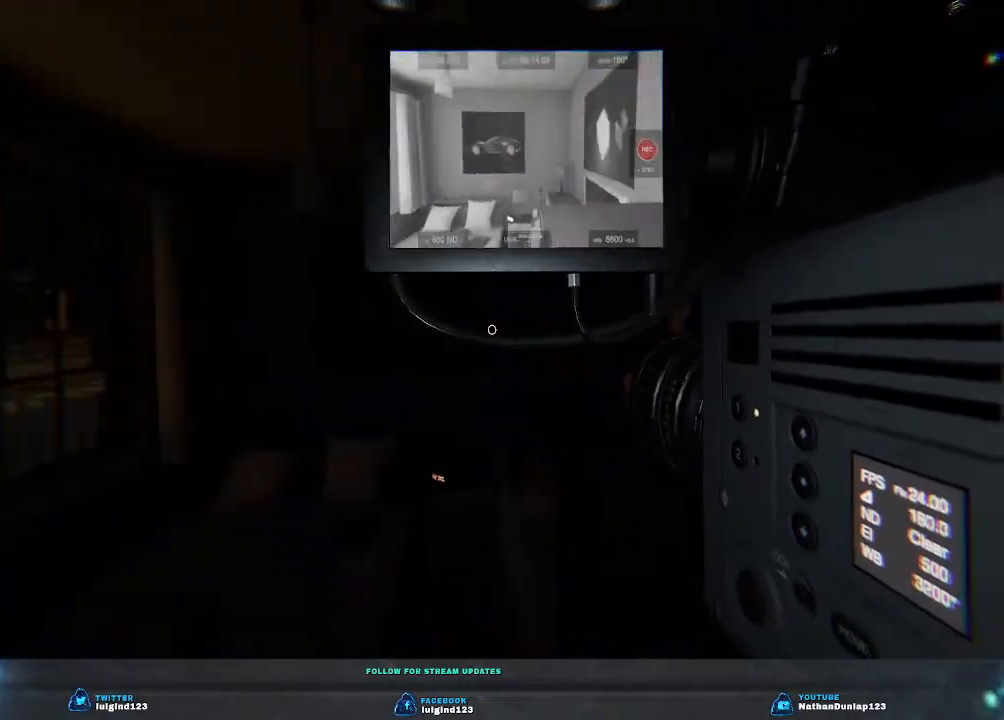
{"keys": [], "events": [[66, "w", "down"], [266, "a", "up"], [266, "w", "up"]]}
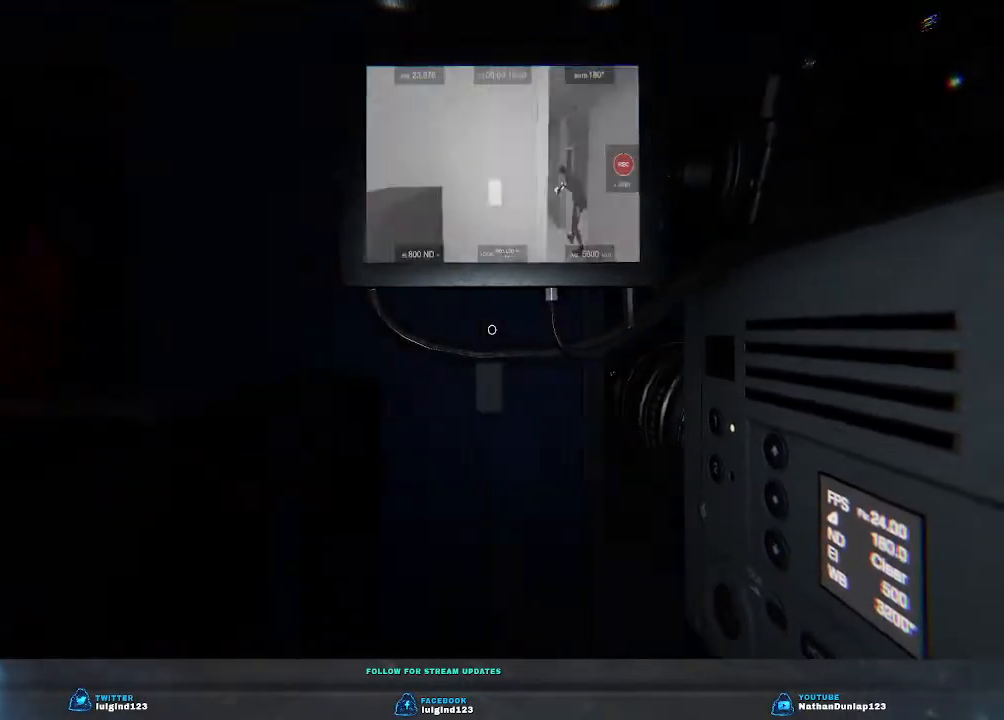
{"keys": ["w"], "events": [[133, "d", "down"], [133, "w", "down"], [300, "d", "up"]]}
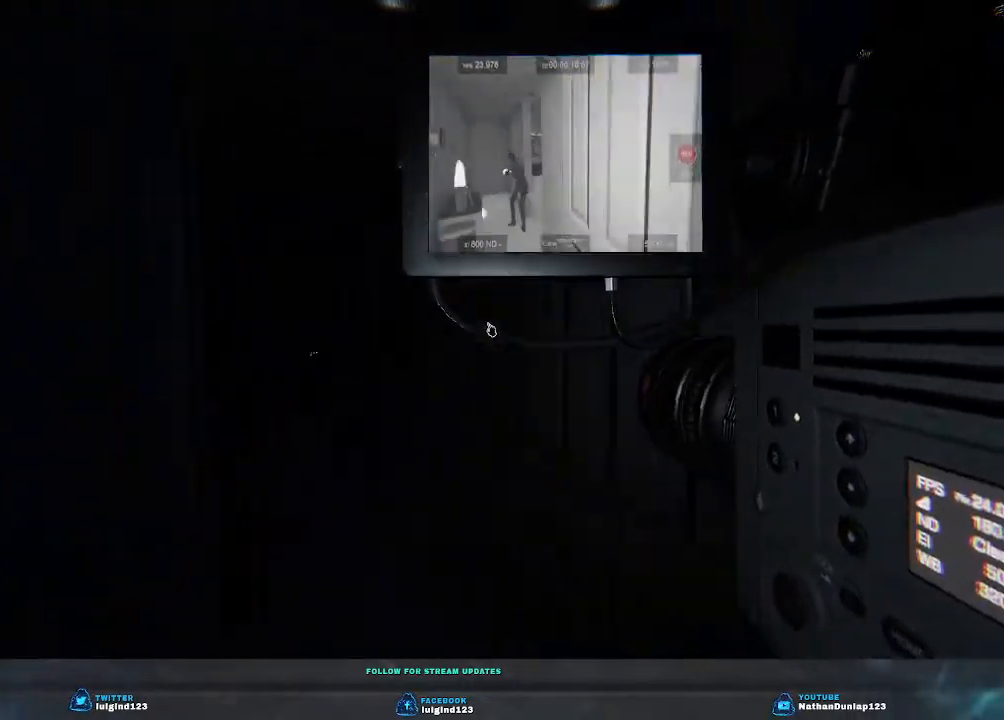
{"keys": ["w"], "events": [[200, "d", "down"], [400, "d", "up"]]}
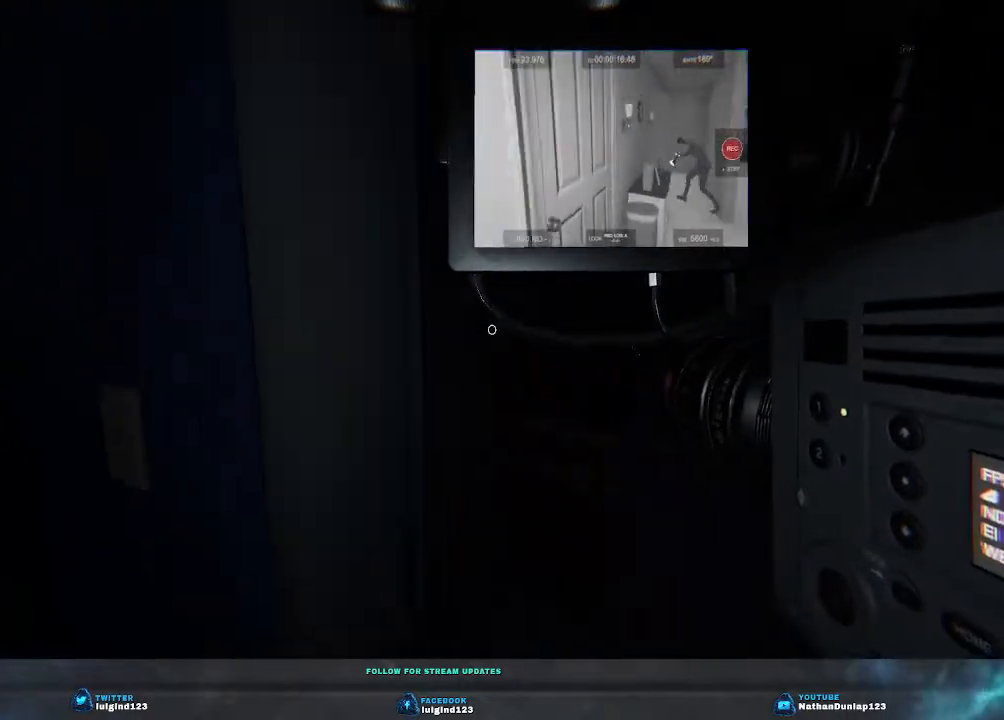
{"keys": ["w"], "events": [[66, "d", "down"], [300, "d", "up"]]}
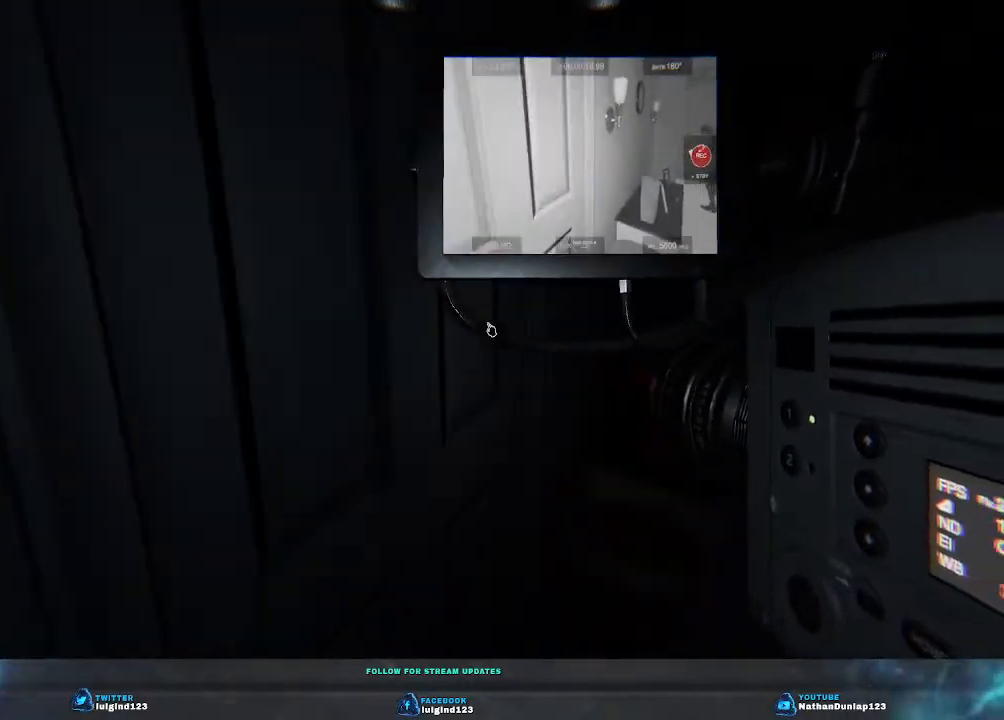
{"keys": ["w"], "events": [[300, "w", "up"], [433, "w", "down"]]}
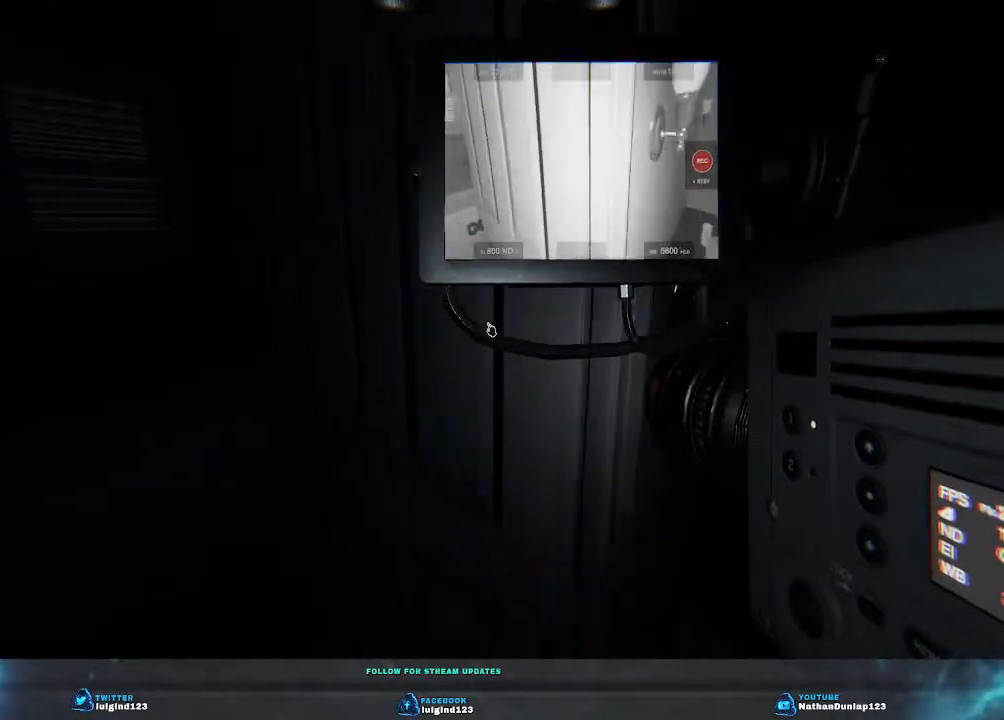
{"keys": ["a"], "events": [[133, "w", "up"], [266, "a", "down"]]}
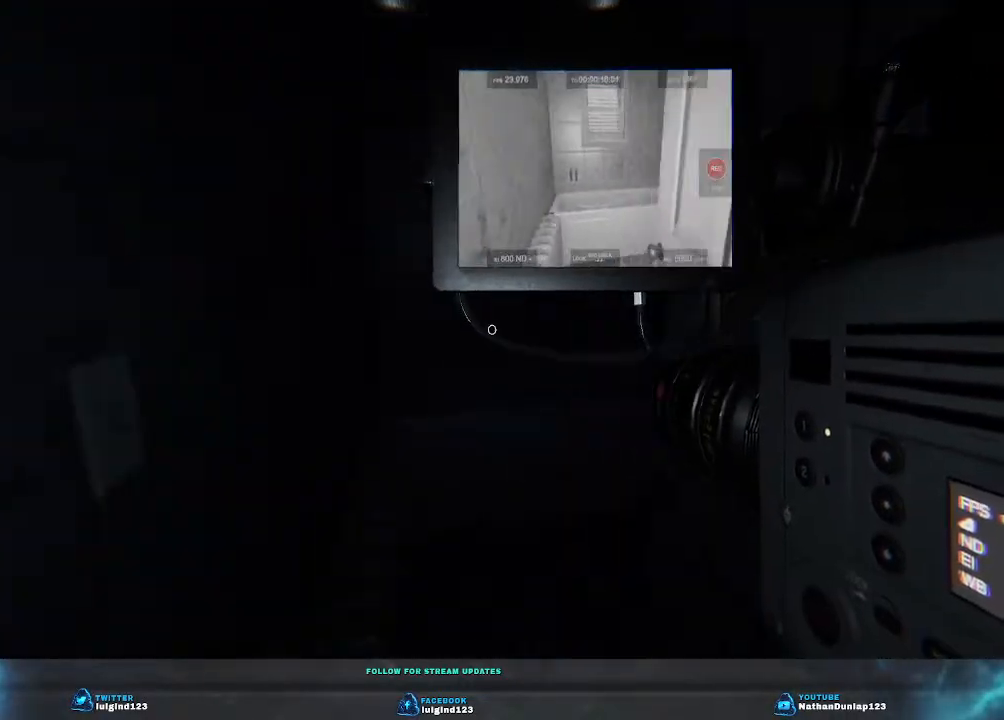
{"keys": [], "events": [[100, "w", "down"], [333, "a", "up"], [466, "w", "up"]]}
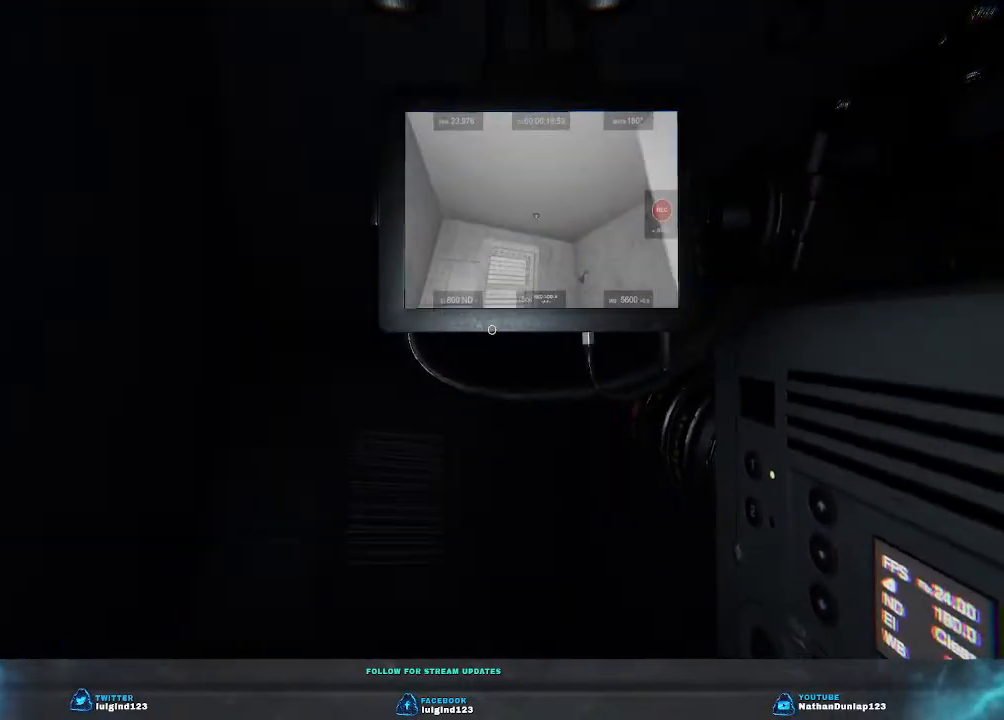
{"keys": [], "events": [[33, "a", "down"], [166, "a", "up"]]}
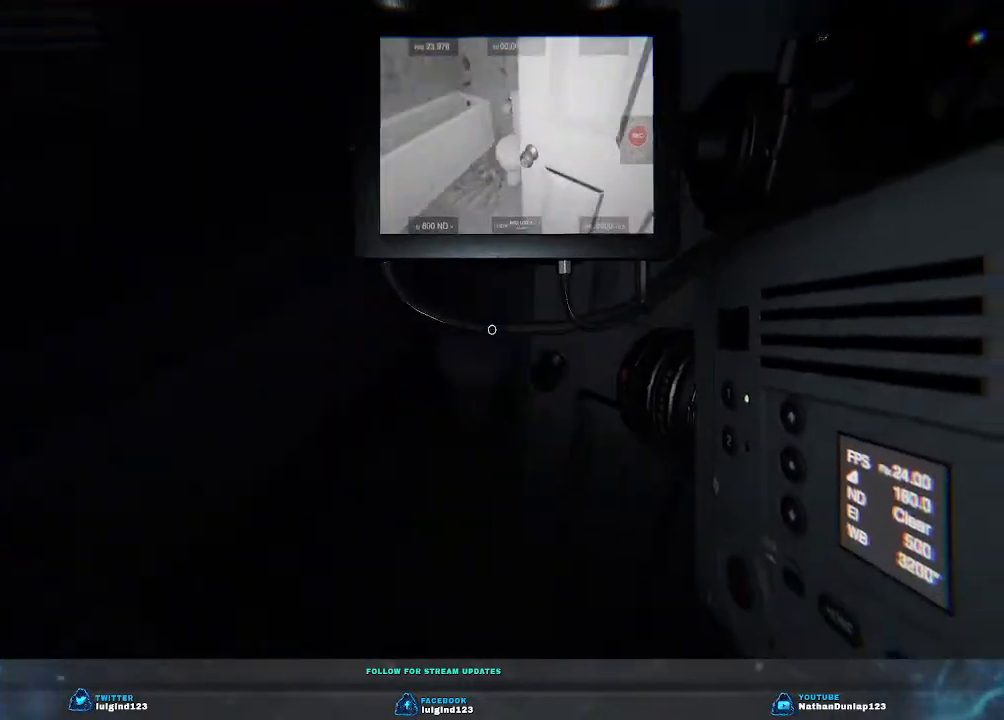
{"keys": ["d", "w"], "events": [[100, "d", "down"], [100, "w", "down"]]}
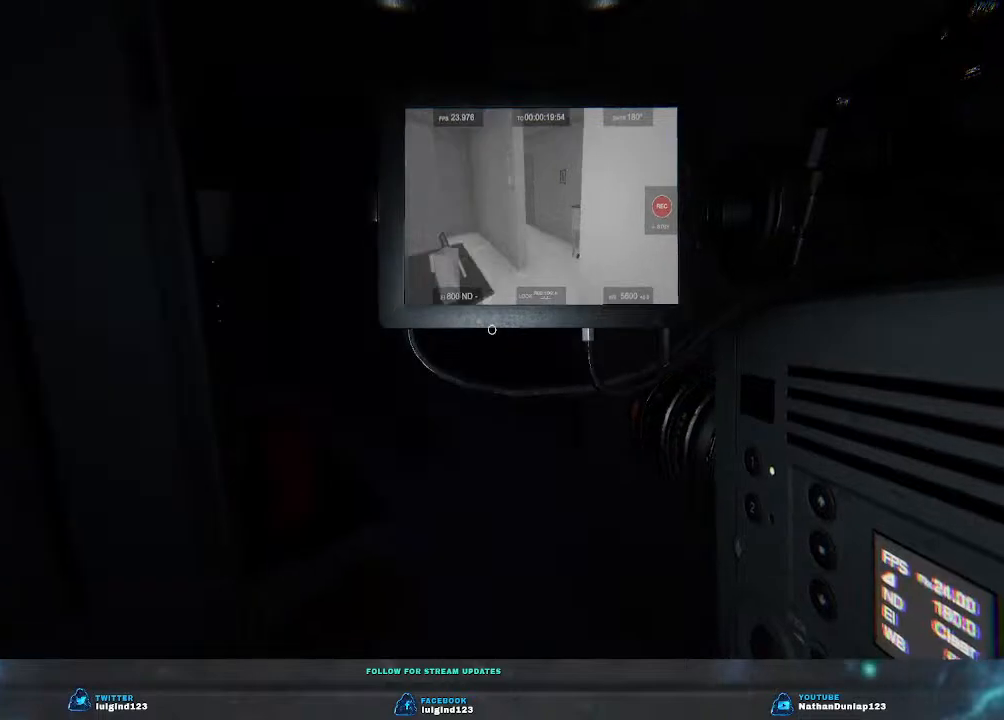
{"keys": ["d", "w"], "events": [[33, "d", "up"], [166, "d", "down"]]}
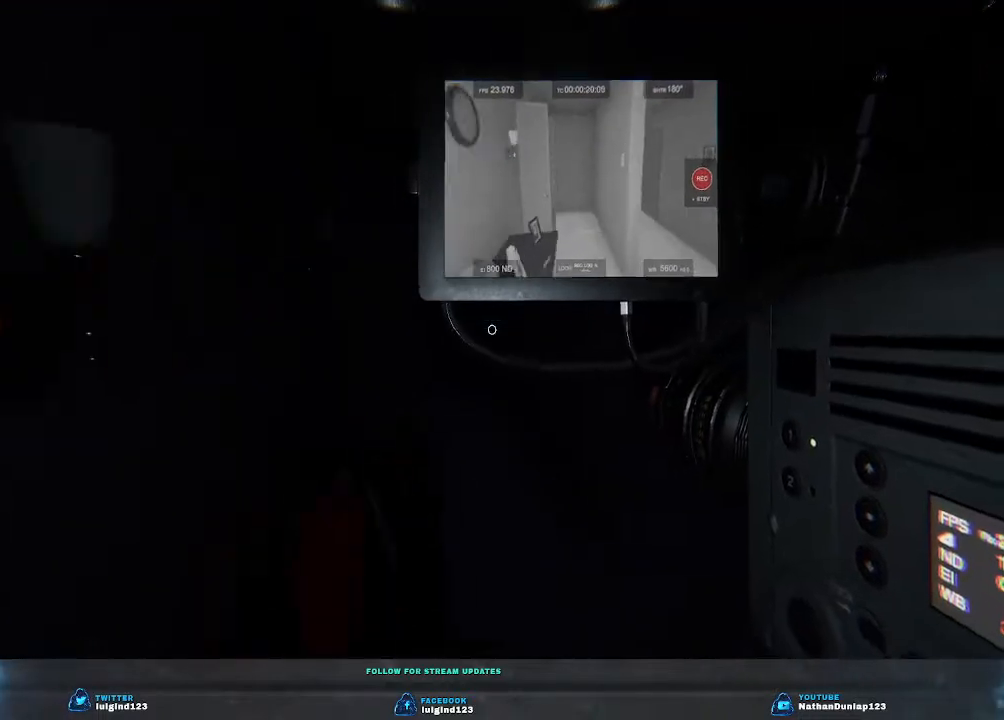
{"keys": ["shift", "w"], "events": [[100, "shift", "down"], [200, "d", "up"]]}
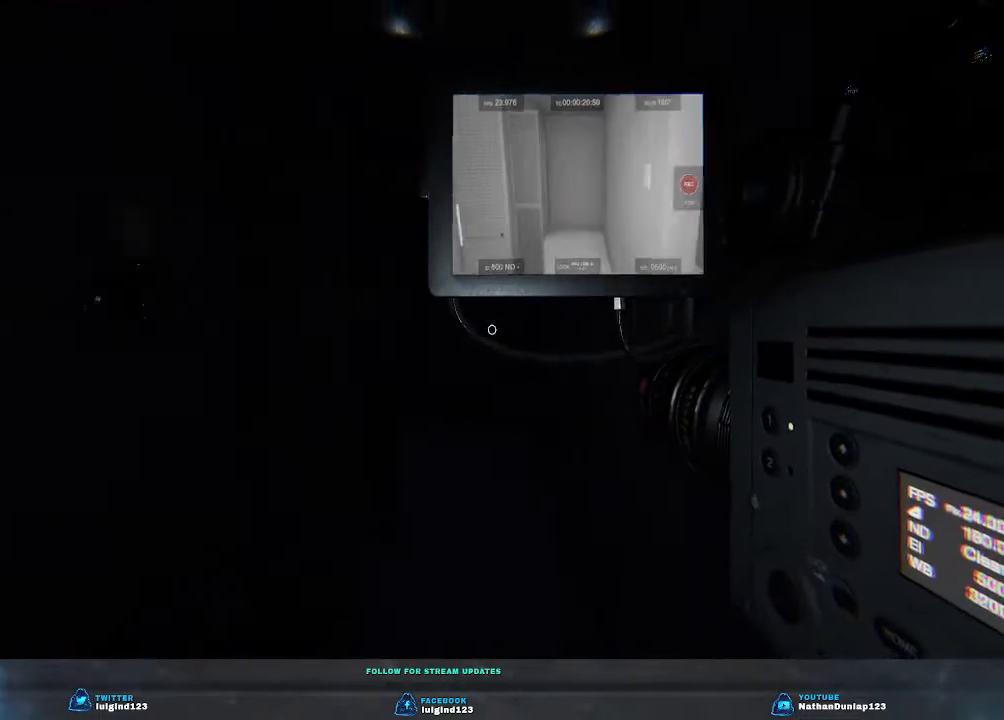
{"keys": ["shift", "w"], "events": [[266, "d", "down"], [466, "d", "up"]]}
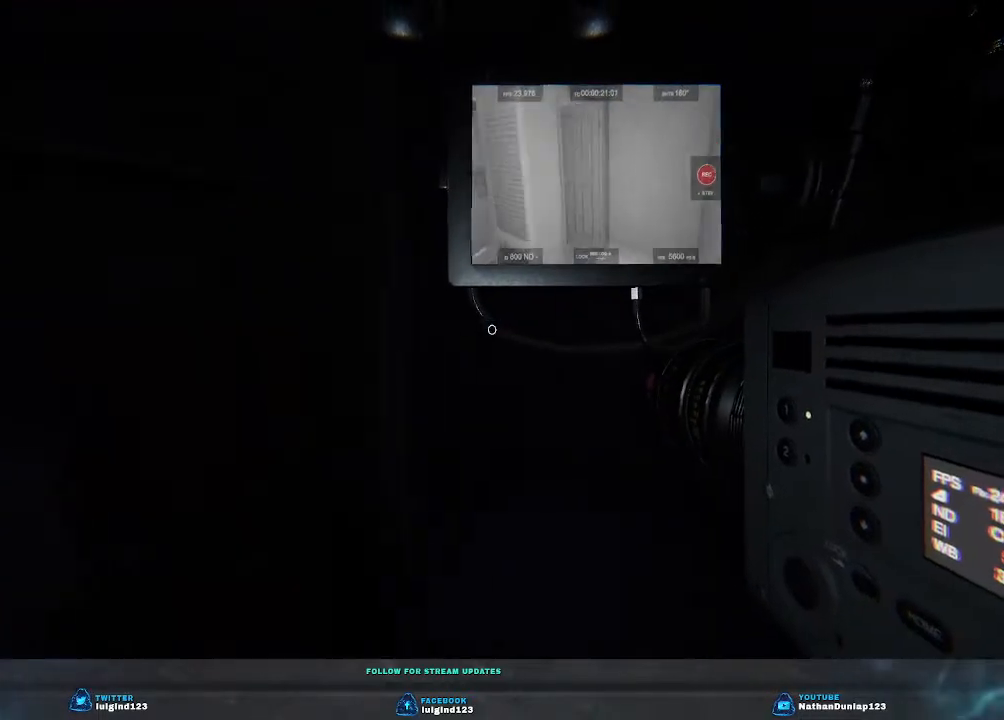
{"keys": ["w"], "events": [[200, "d", "down"], [400, "shift", "up"], [466, "d", "up"]]}
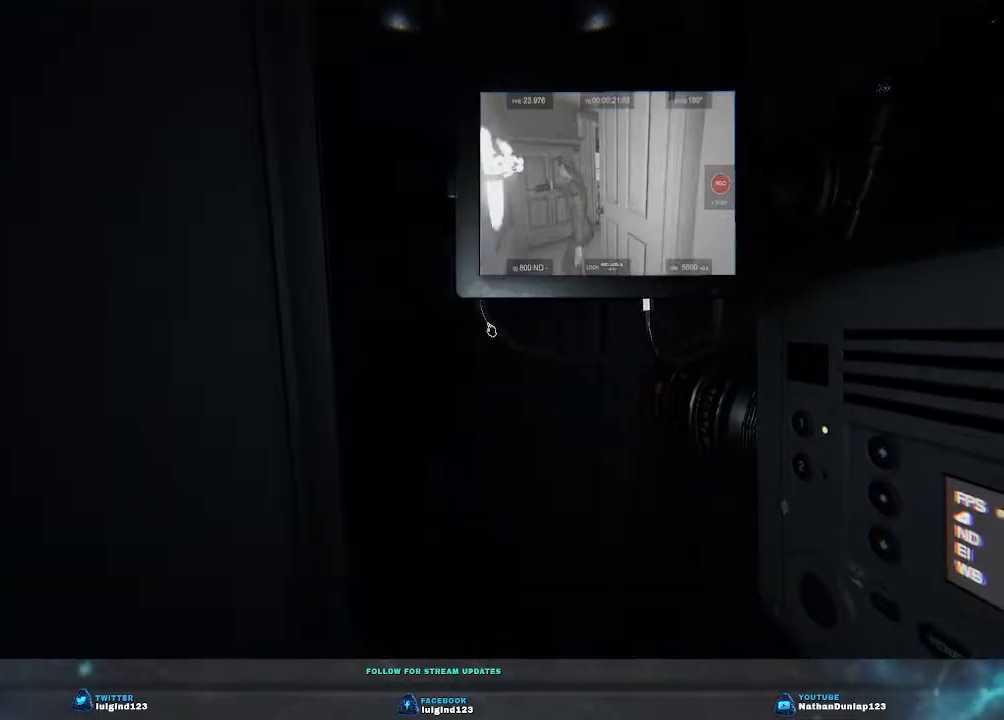
{"keys": ["w"], "events": [[266, "w", "up"], [433, "w", "down"]]}
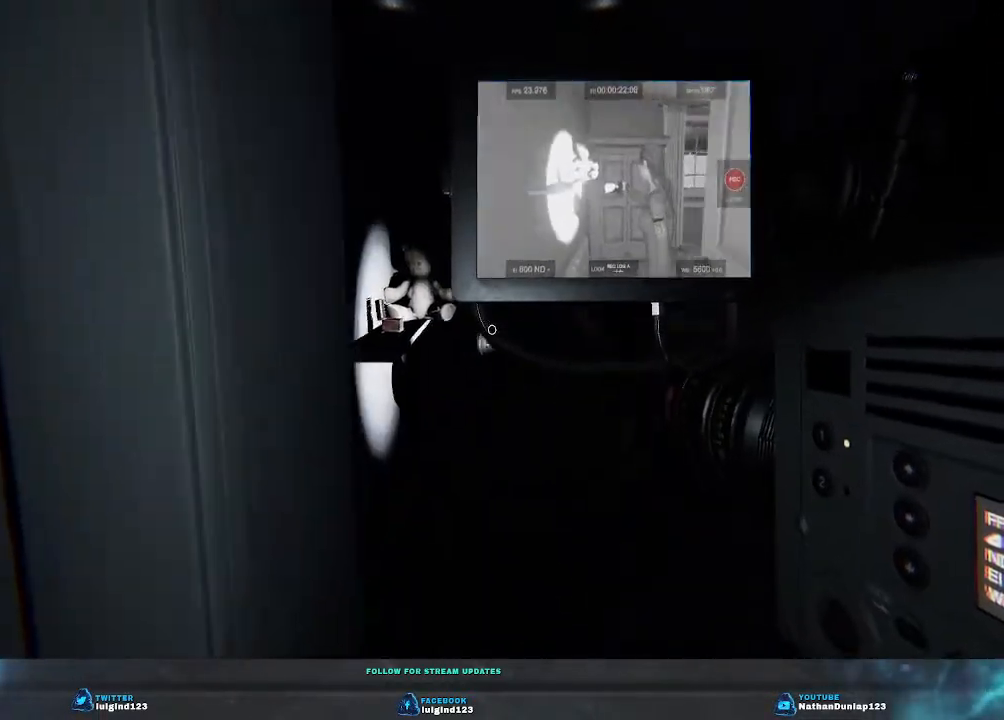
{"keys": [], "events": [[100, "d", "down"], [300, "w", "up"], [333, "d", "up"]]}
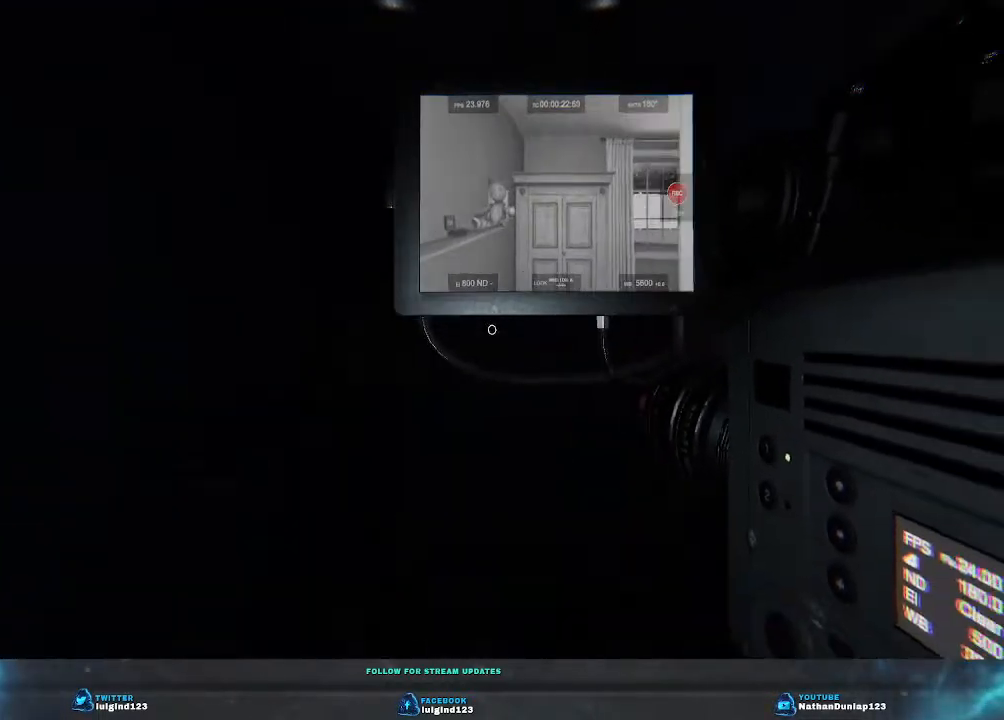
{"keys": ["a", "w"], "events": [[33, "w", "down"], [66, "a", "down"]]}
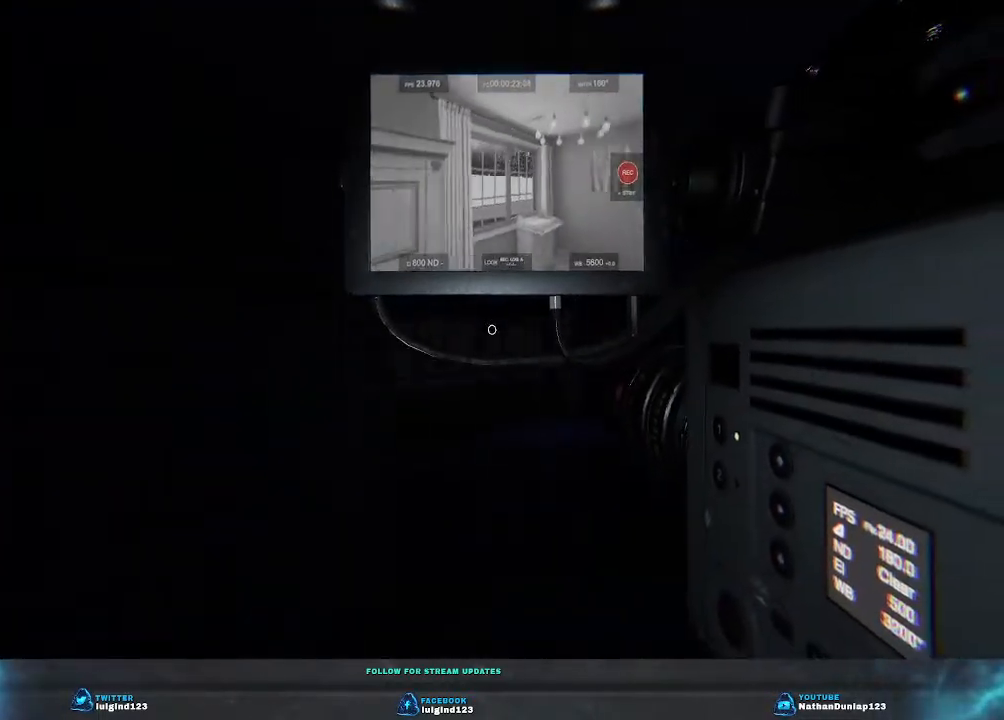
{"keys": [], "events": [[133, "w", "up"], [266, "a", "up"]]}
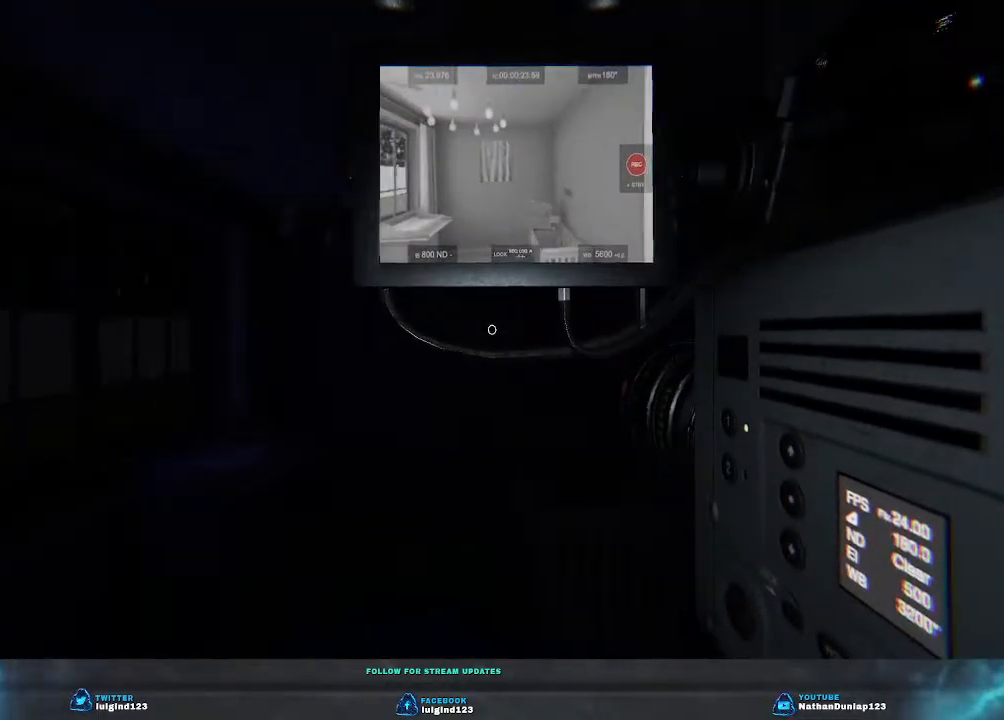
{"keys": ["w"], "events": [[100, "w", "down"]]}
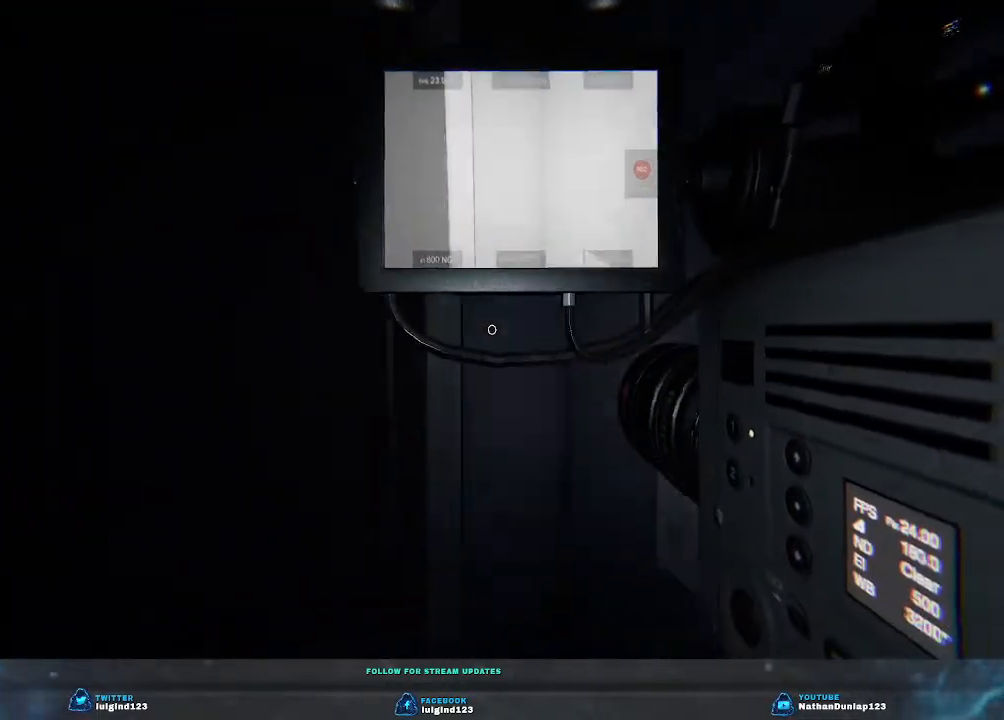
{"keys": ["a", "w"], "events": [[66, "a", "down"]]}
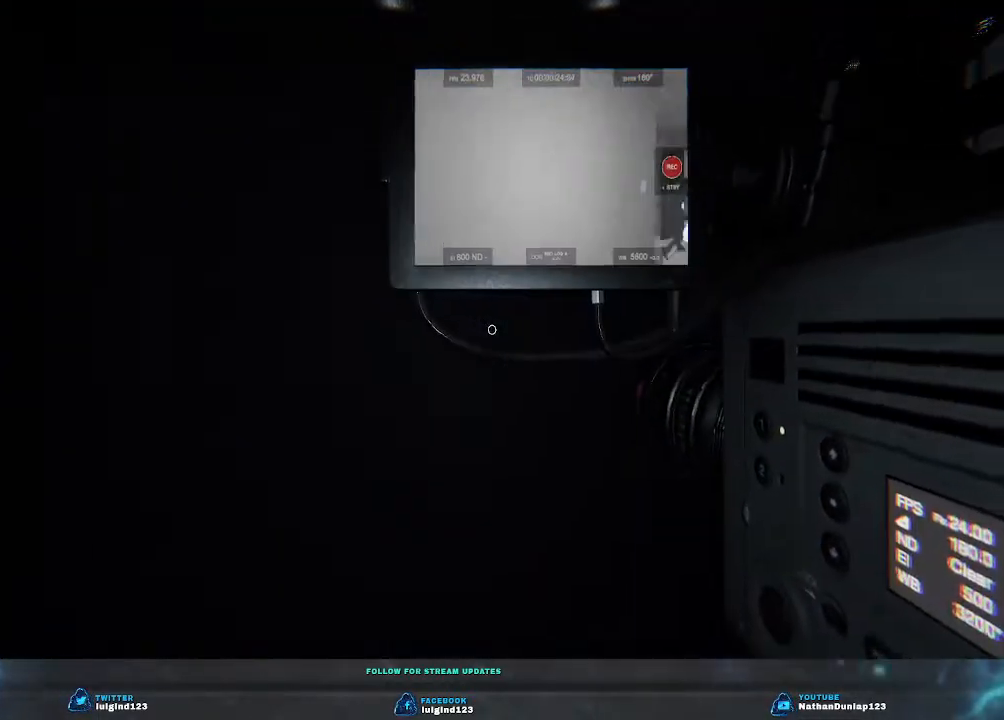
{"keys": ["w"], "events": [[66, "a", "up"]]}
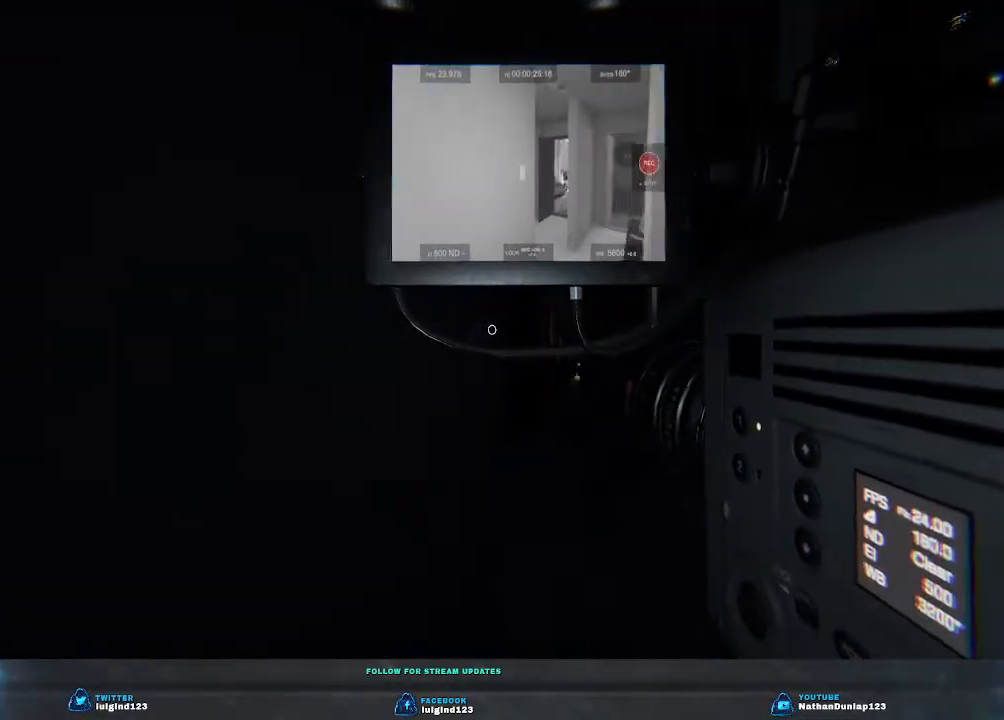
{"keys": ["d", "w"], "events": [[300, "d", "down"]]}
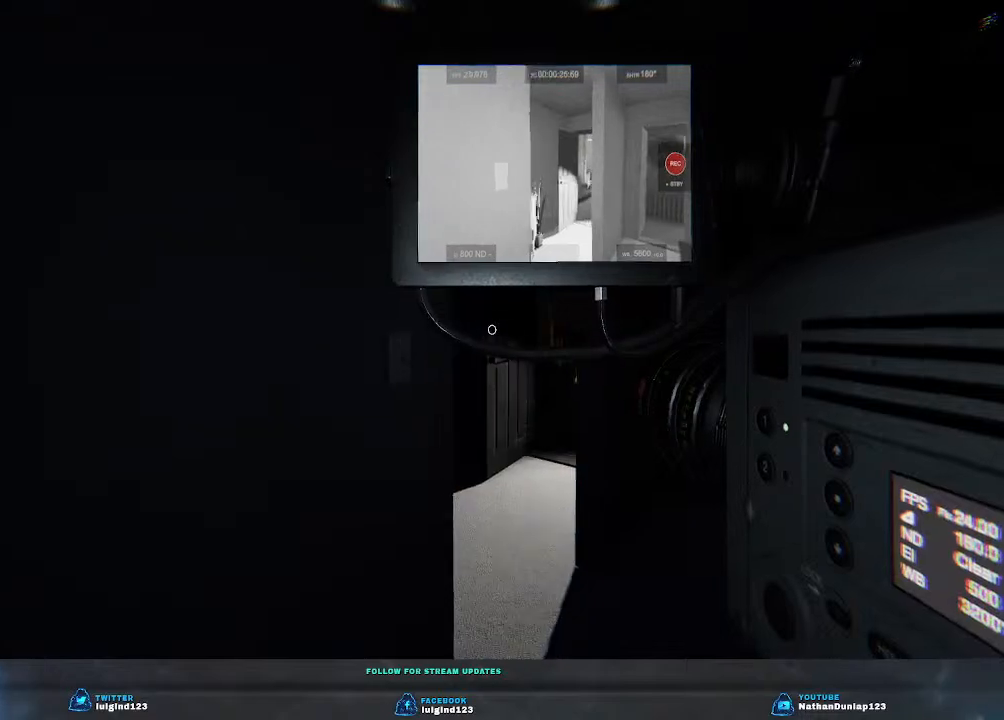
{"keys": ["d", "shift", "w"], "events": [[166, "d", "up"], [366, "d", "down"], [400, "shift", "down"]]}
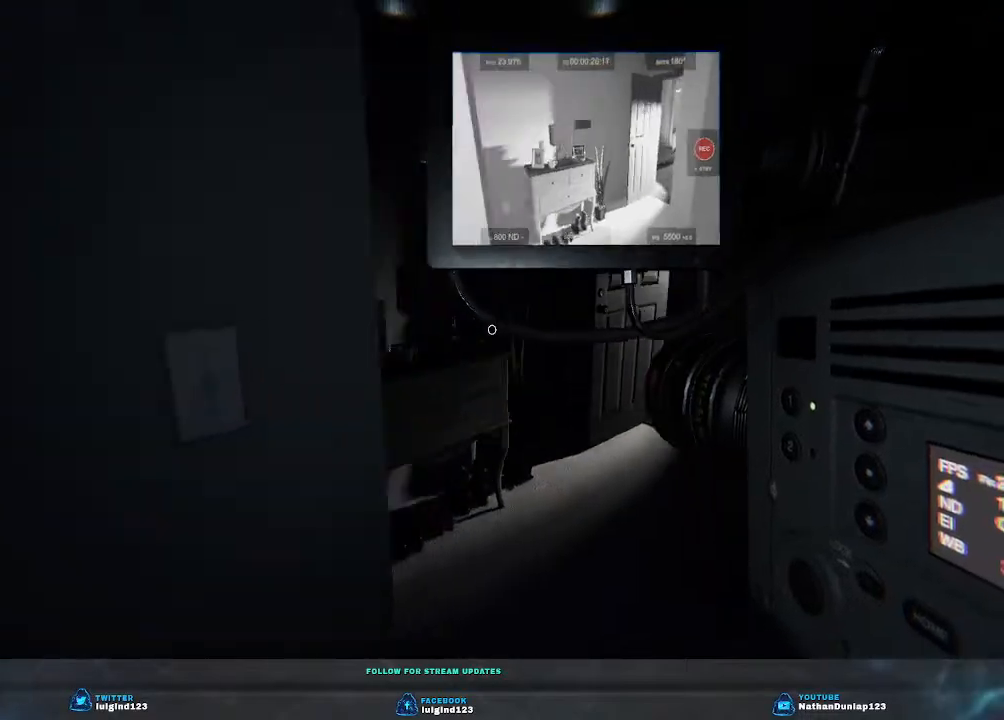
{"keys": ["w"], "events": [[300, "d", "up"], [333, "shift", "up"]]}
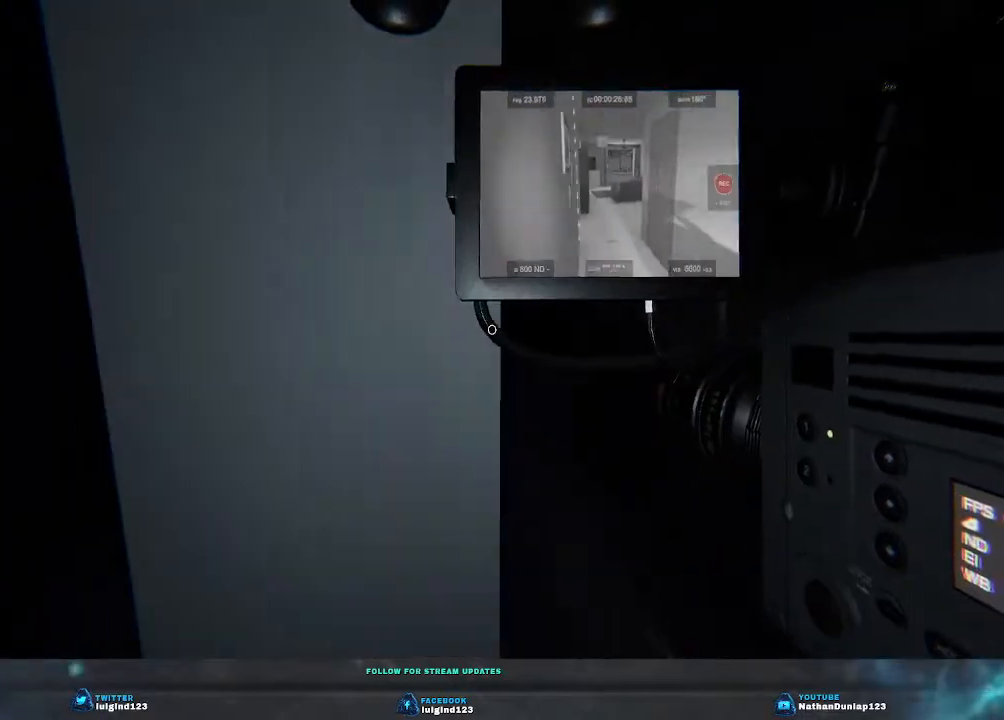
{"keys": ["shift", "w"], "events": [[166, "d", "down"], [400, "shift", "down"], [466, "d", "up"]]}
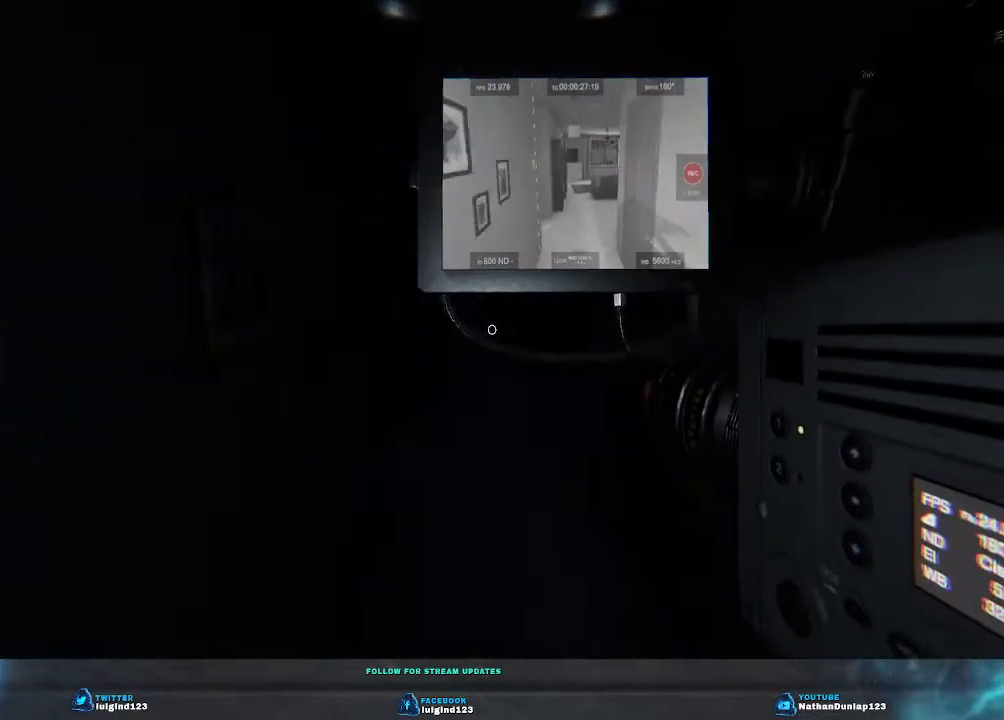
{"keys": ["w"], "events": [[300, "shift", "up"]]}
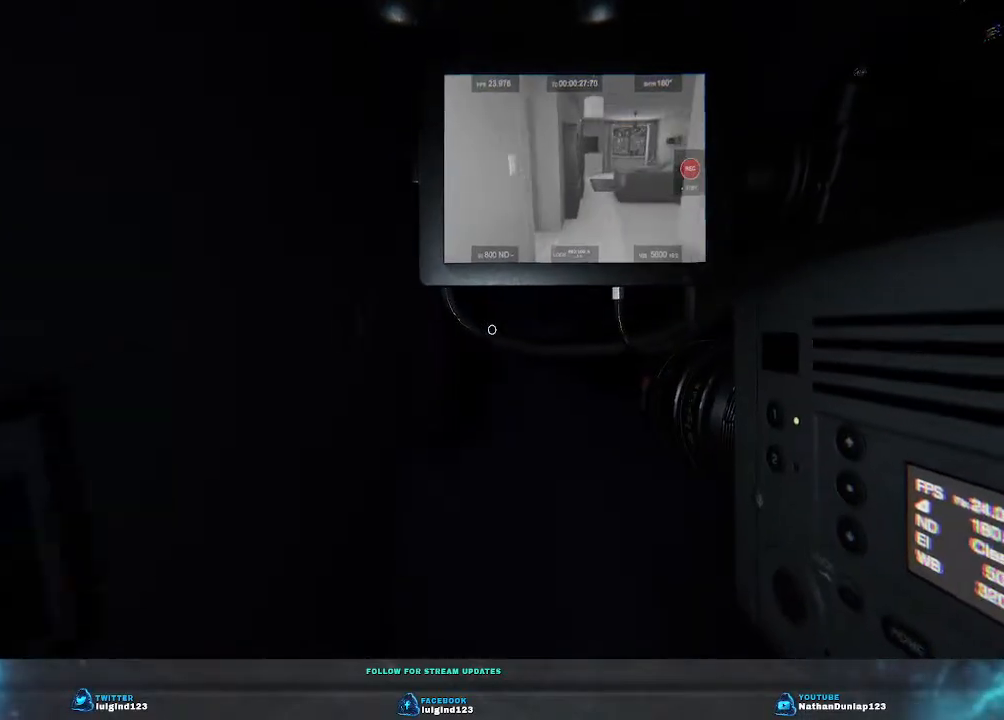
{"keys": ["a"], "events": [[233, "w", "up"], [433, "a", "down"]]}
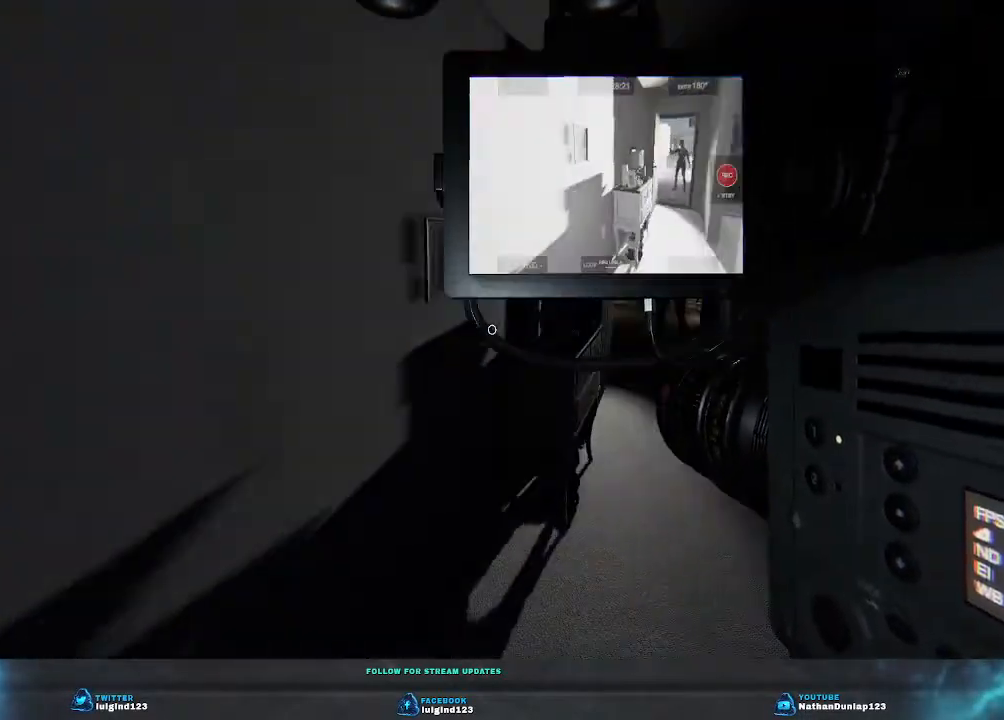
{"keys": ["w"], "events": [[133, "w", "down"], [266, "a", "up"]]}
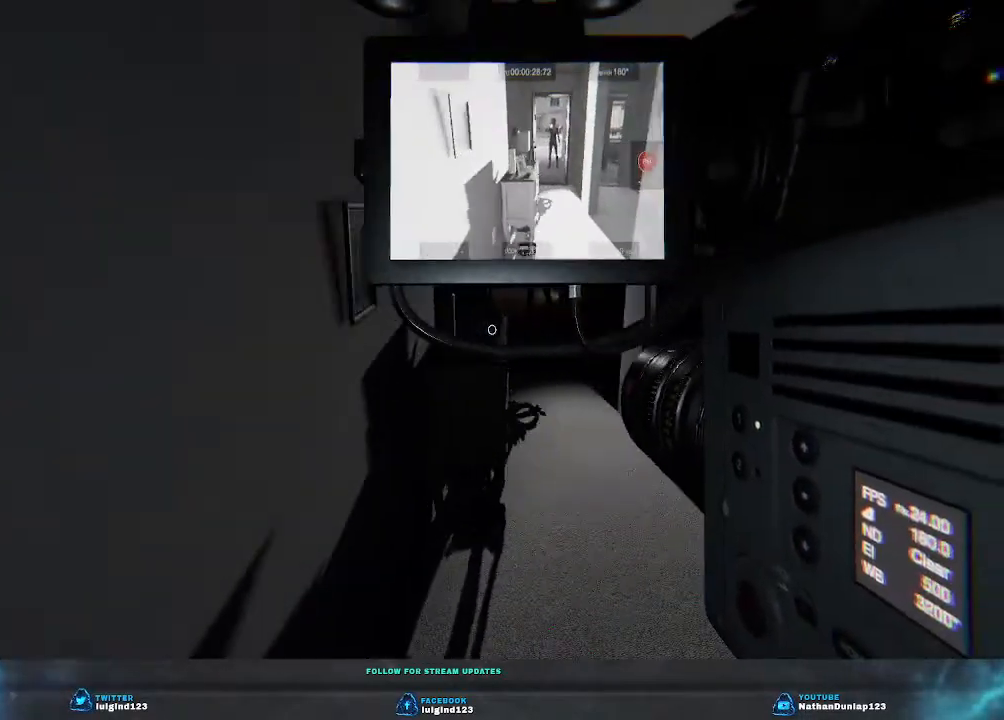
{"keys": ["w"], "events": []}
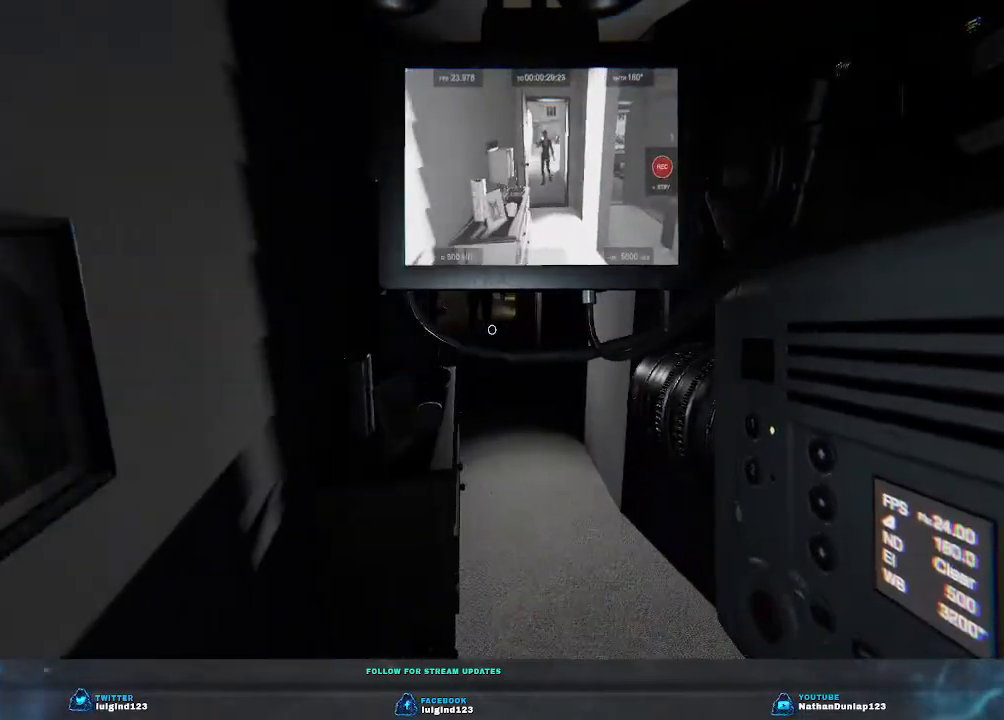
{"keys": [], "events": [[200, "w", "up"]]}